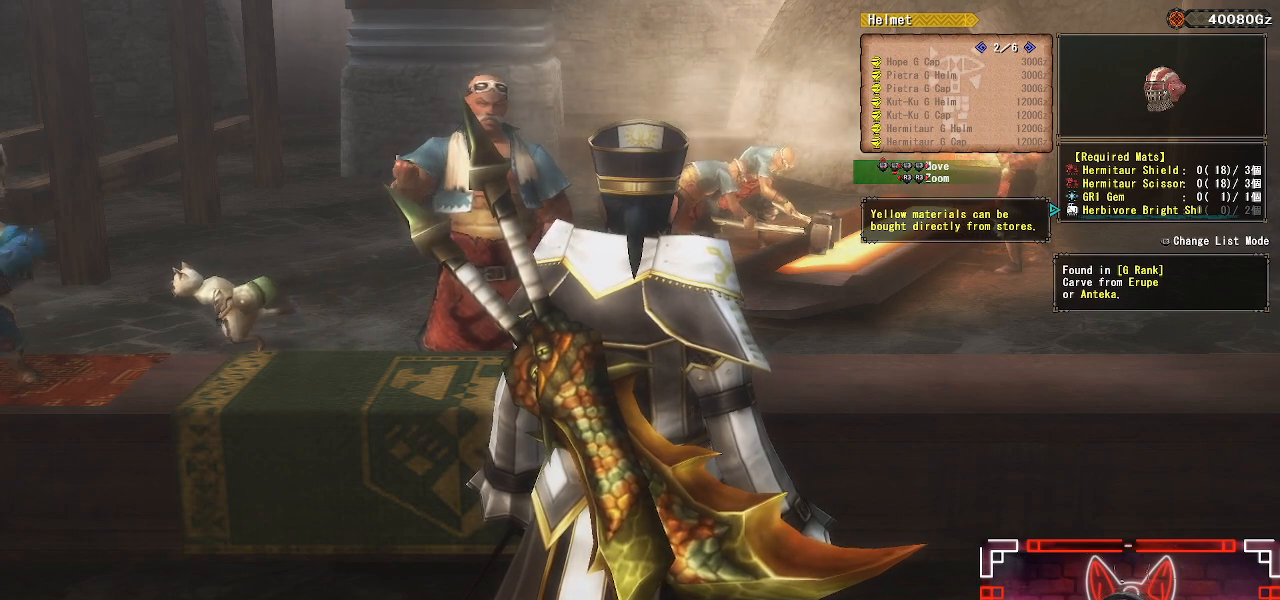
Gameplay with a controller (Xbox layout); each line is a JSON object with the inputs held at the frame after it. "events" lists button and stick changes between this image and that frame as [ms after this image, input, new state], when the widget could be followed in between.
{"buttons": [], "left_stick": "center", "right_stick": "center", "events": []}
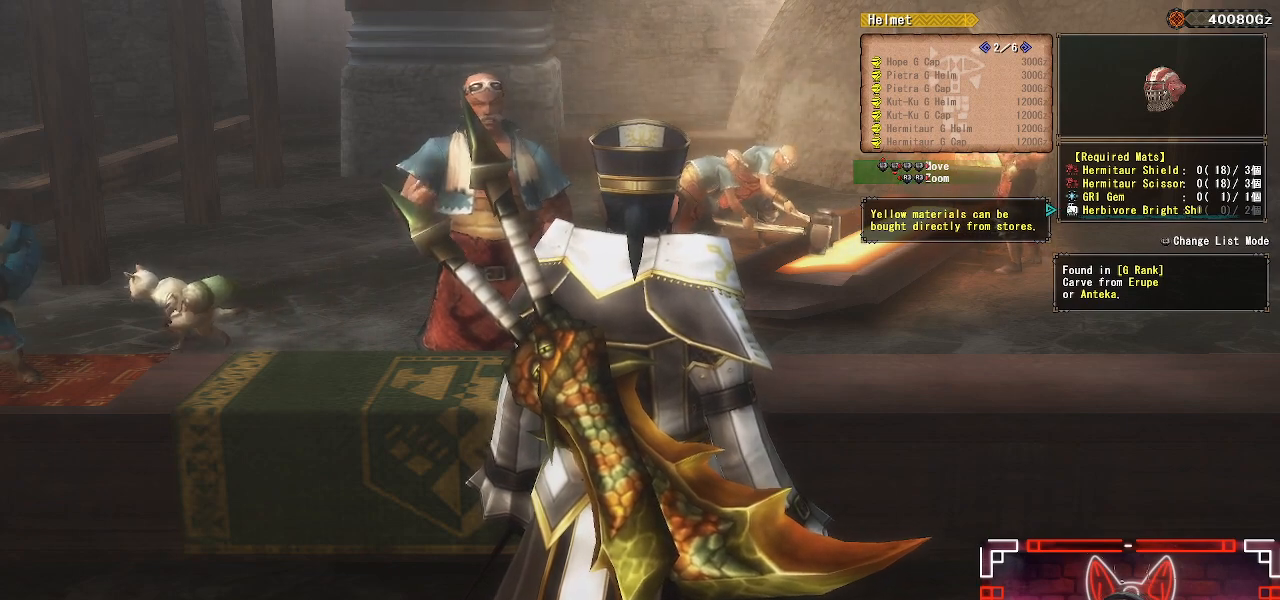
{"buttons": [], "left_stick": "center", "right_stick": "center", "events": []}
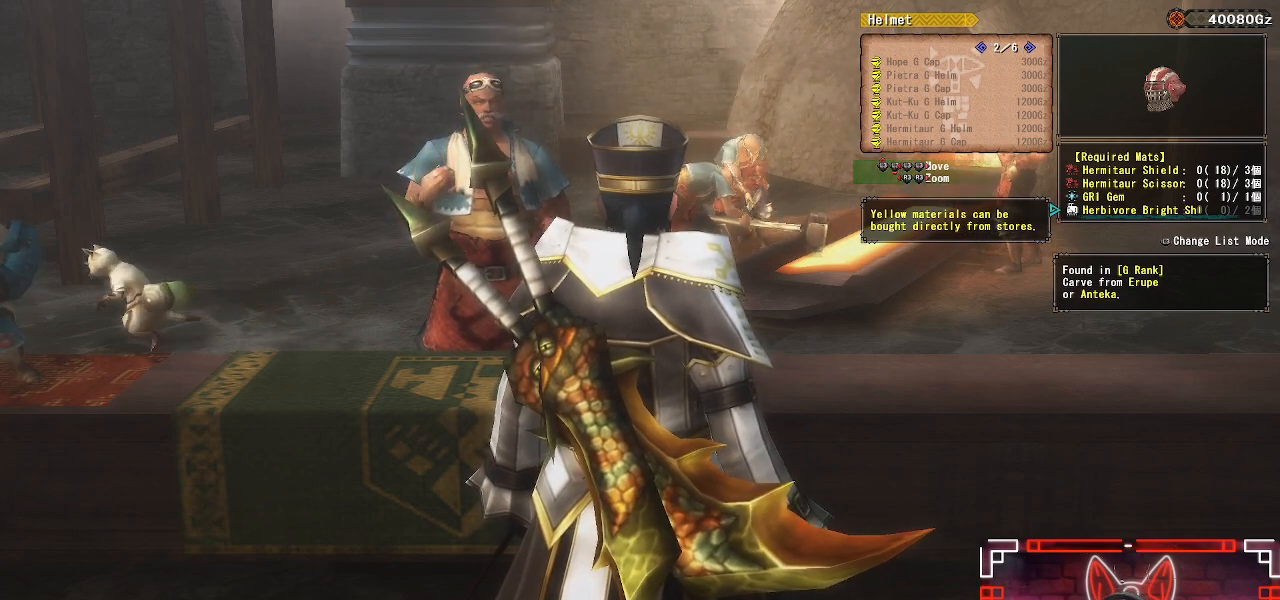
{"buttons": [], "left_stick": "center", "right_stick": "center", "events": []}
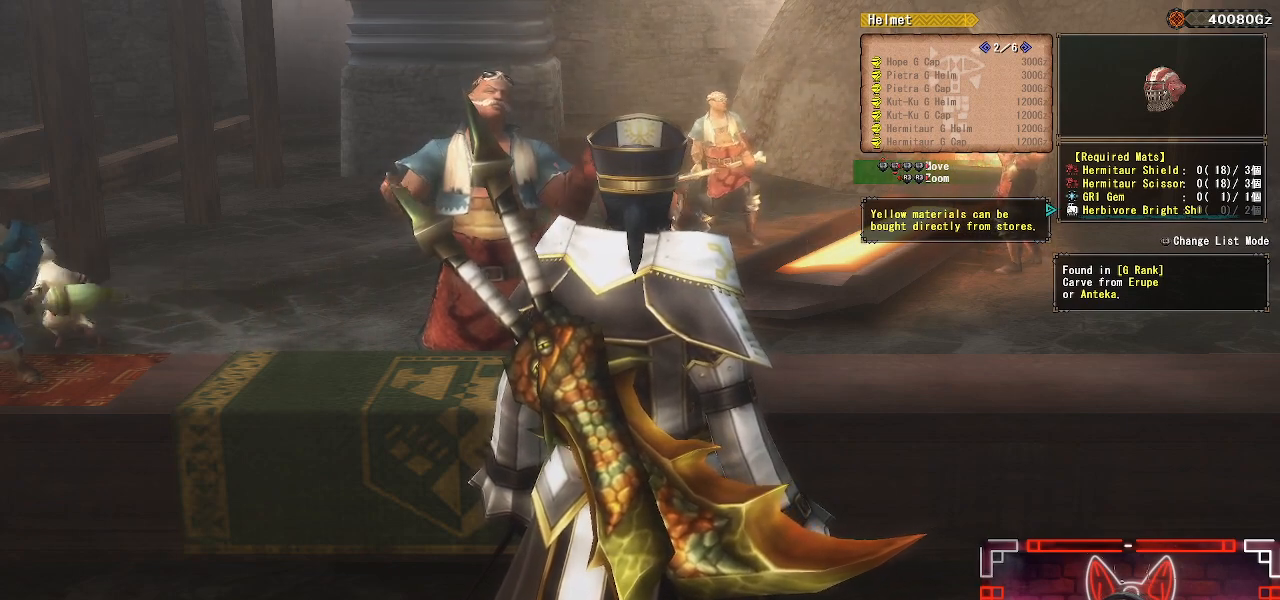
{"buttons": [], "left_stick": "center", "right_stick": "center", "events": []}
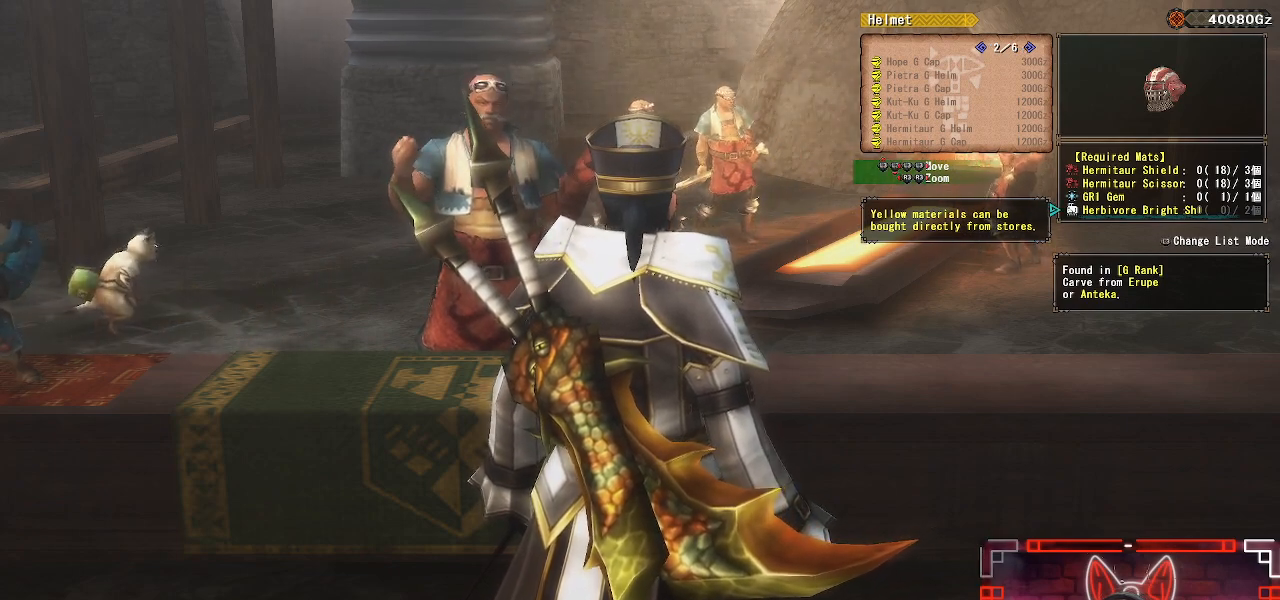
{"buttons": [], "left_stick": "center", "right_stick": "center", "events": [[250, "A", "down"], [483, "A", "up"]]}
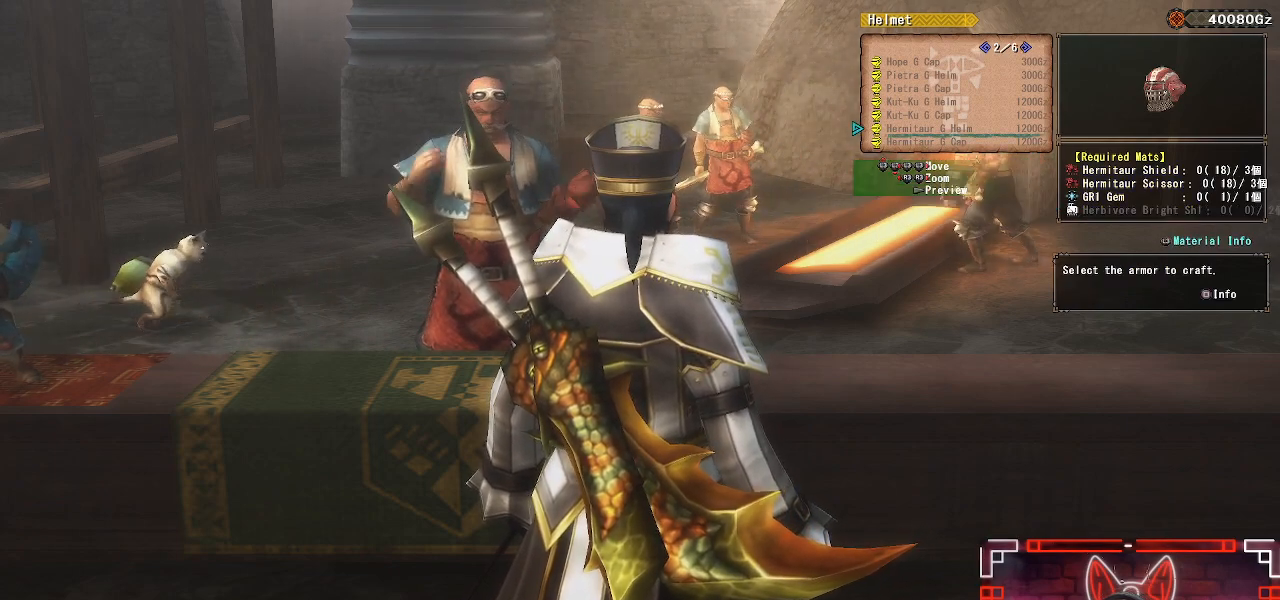
{"buttons": [], "left_stick": "center", "right_stick": "center", "events": []}
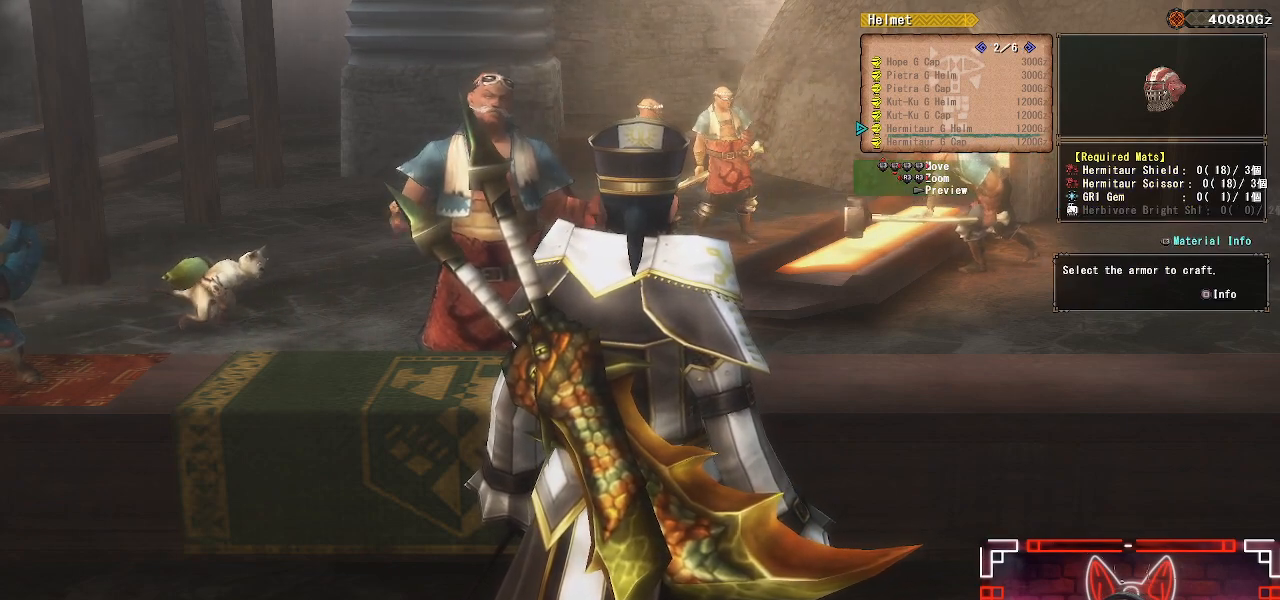
{"buttons": [], "left_stick": "center", "right_stick": "center", "events": []}
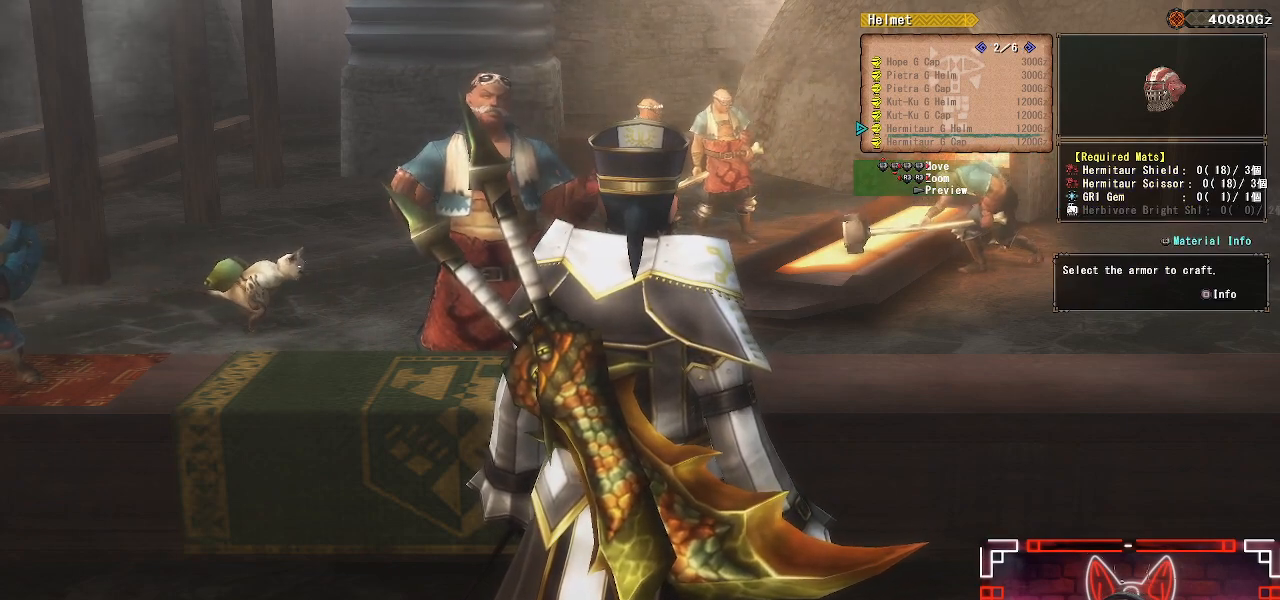
{"buttons": [], "left_stick": "center", "right_stick": "center", "events": []}
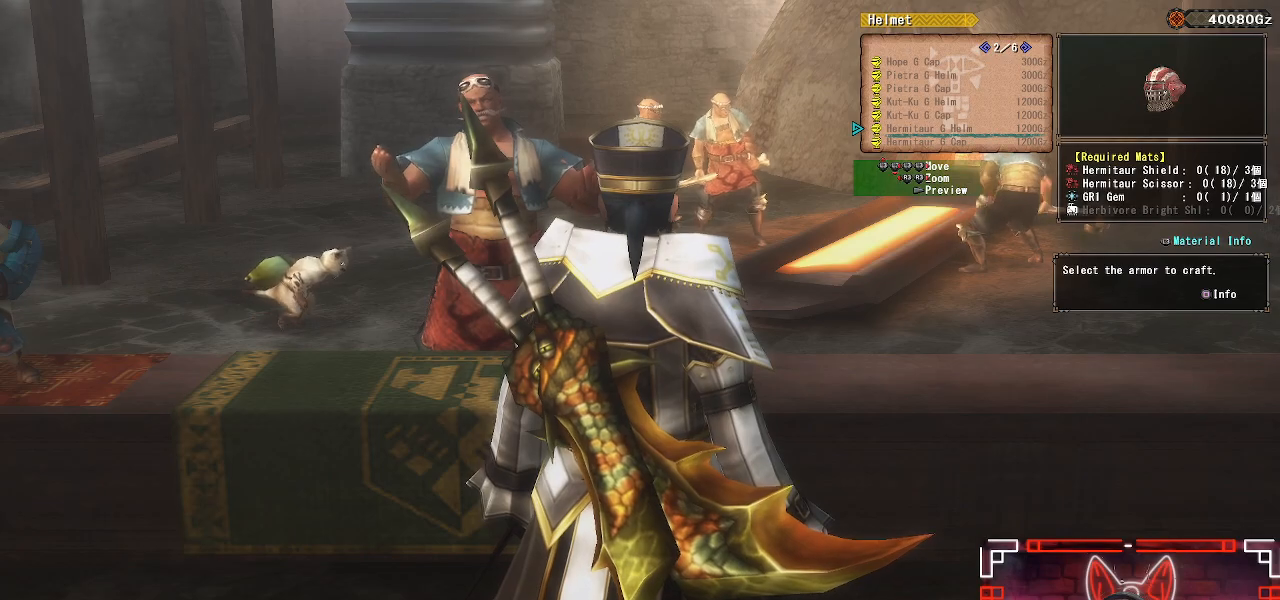
{"buttons": [], "left_stick": "center", "right_stick": "center", "events": []}
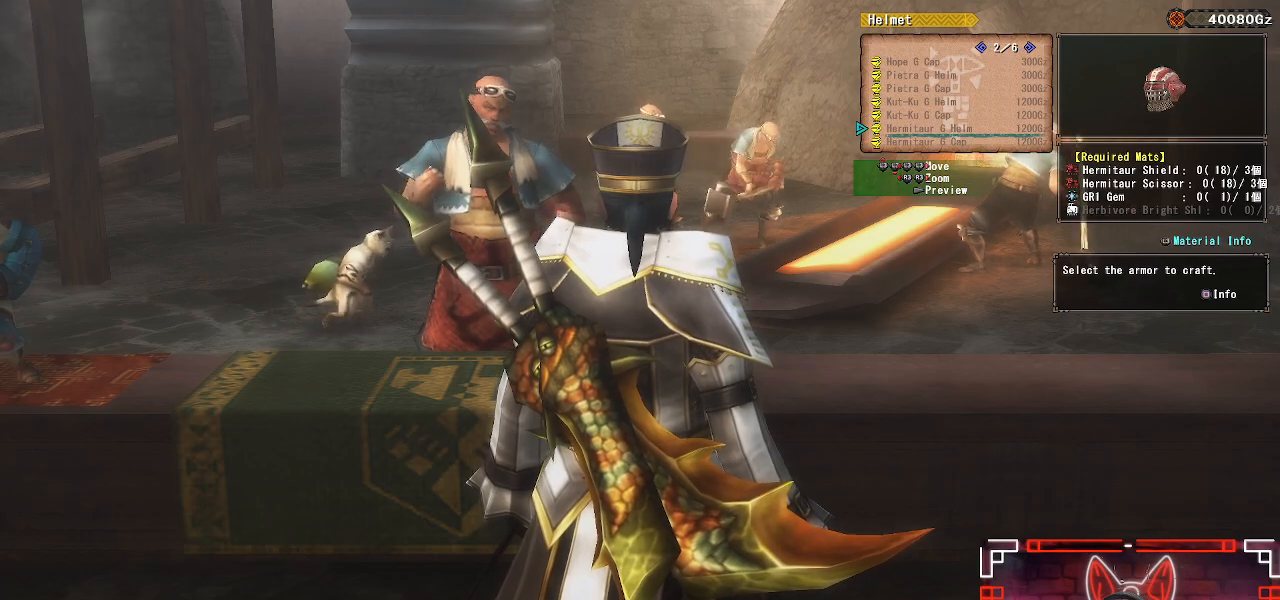
{"buttons": [], "left_stick": "center", "right_stick": "center", "events": [[183, "A", "down"], [400, "A", "up"]]}
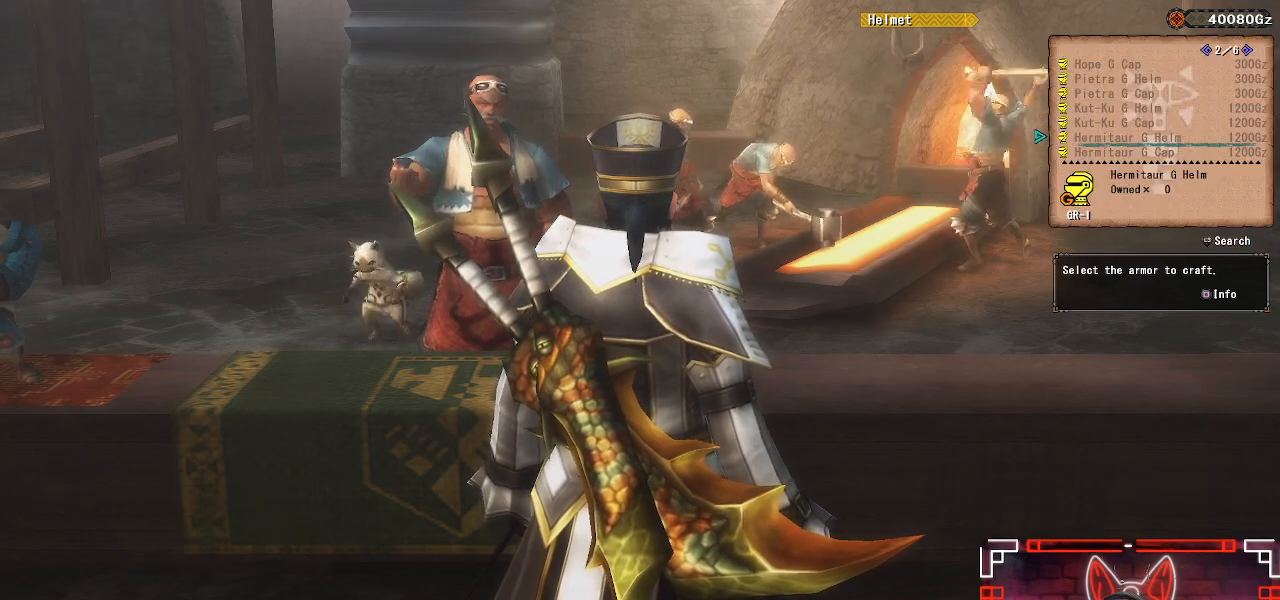
{"buttons": [], "left_stick": "center", "right_stick": "center", "events": [[100, "DPAD_DOWN", "down"], [217, "DPAD_DOWN", "up"]]}
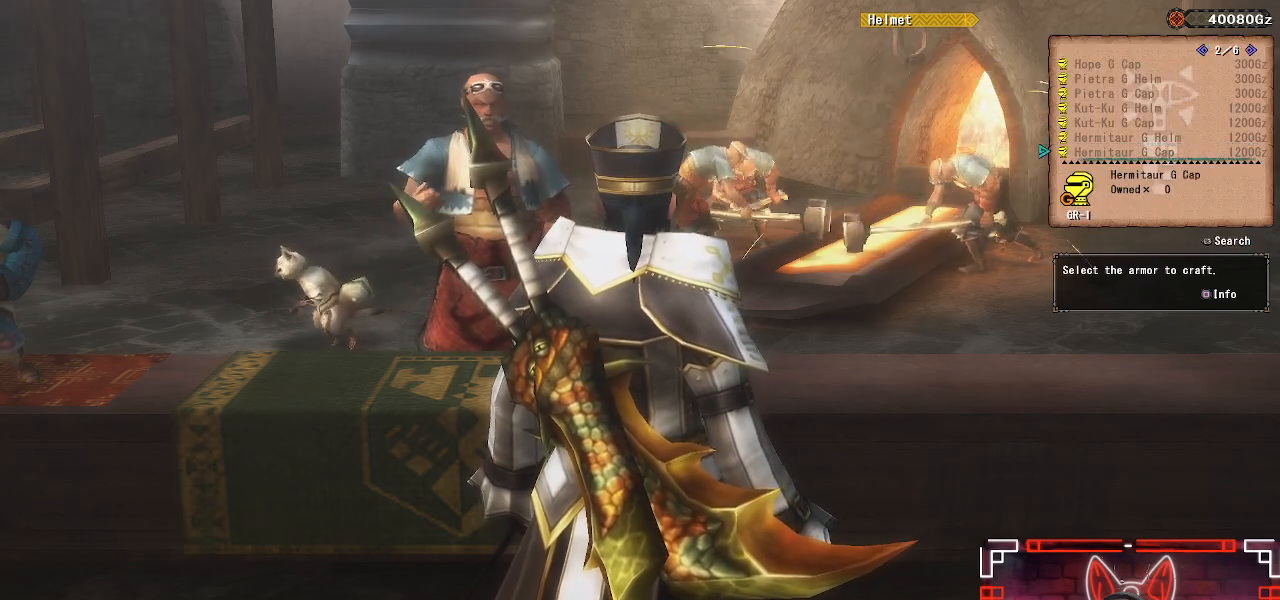
{"buttons": ["A"], "left_stick": "center", "right_stick": "center", "events": [[83, "A", "down"], [283, "A", "up"], [417, "A", "down"]]}
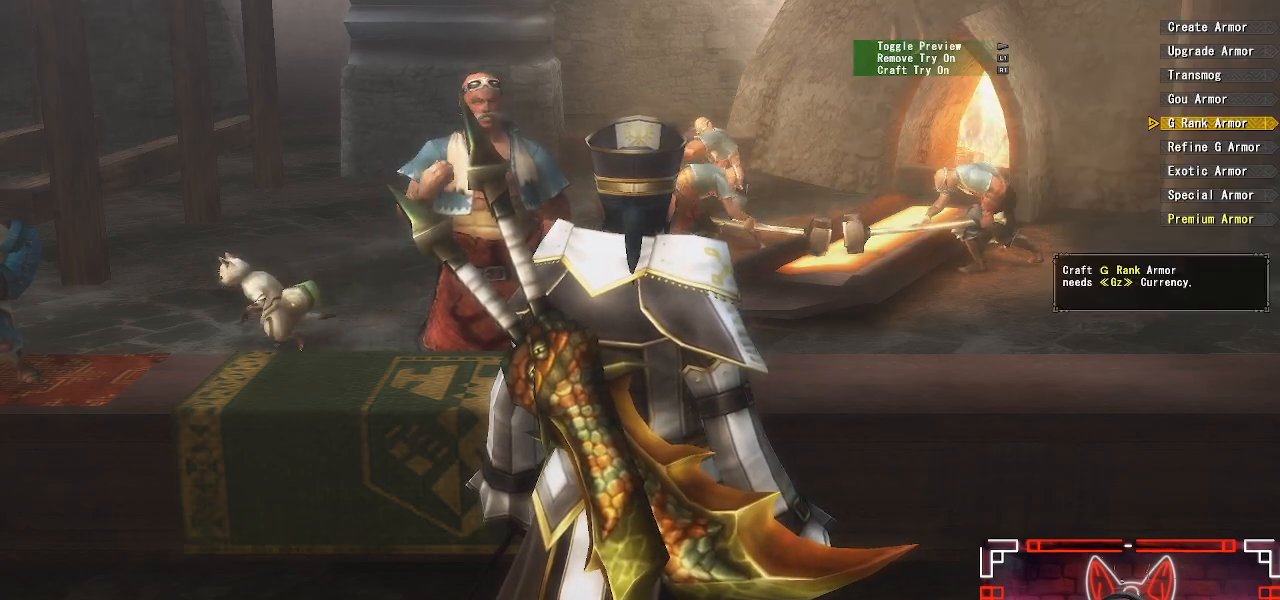
{"buttons": [], "left_stick": "down", "right_stick": "center", "events": [[50, "A", "up"], [133, "A", "down"], [233, "A", "up"], [317, "A", "down"], [350, "left_stick", "down"], [417, "A", "up"]]}
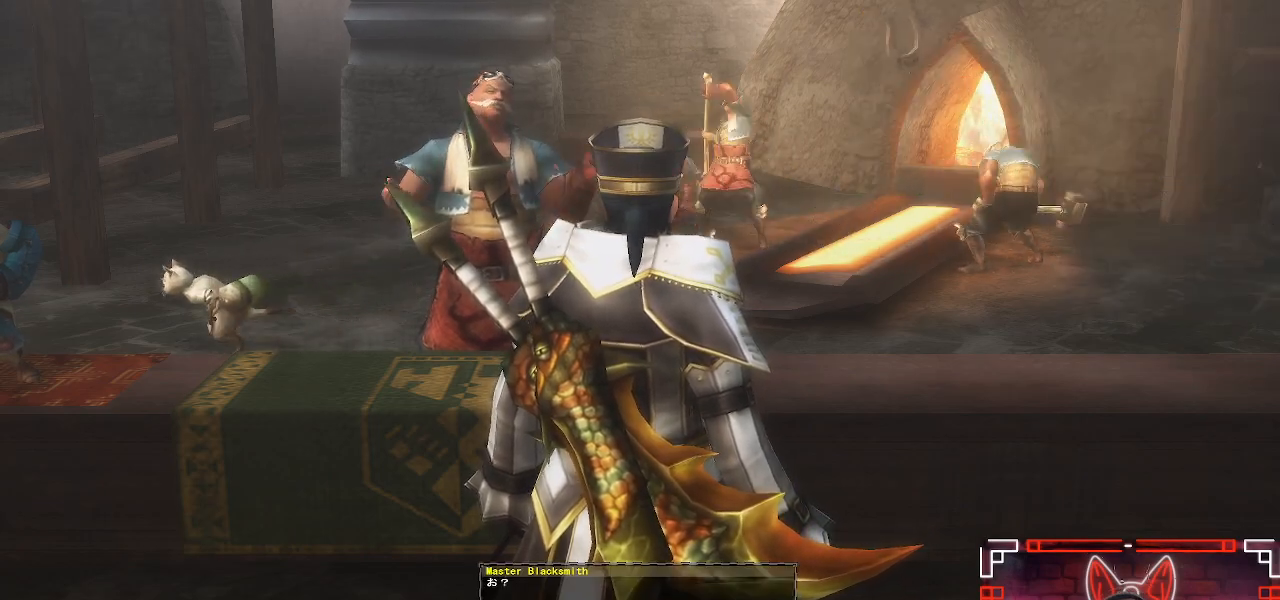
{"buttons": [], "left_stick": "down", "right_stick": "center", "events": [[17, "A", "down"], [100, "A", "up"], [200, "A", "down"], [300, "A", "up"], [400, "A", "down"], [483, "A", "up"]]}
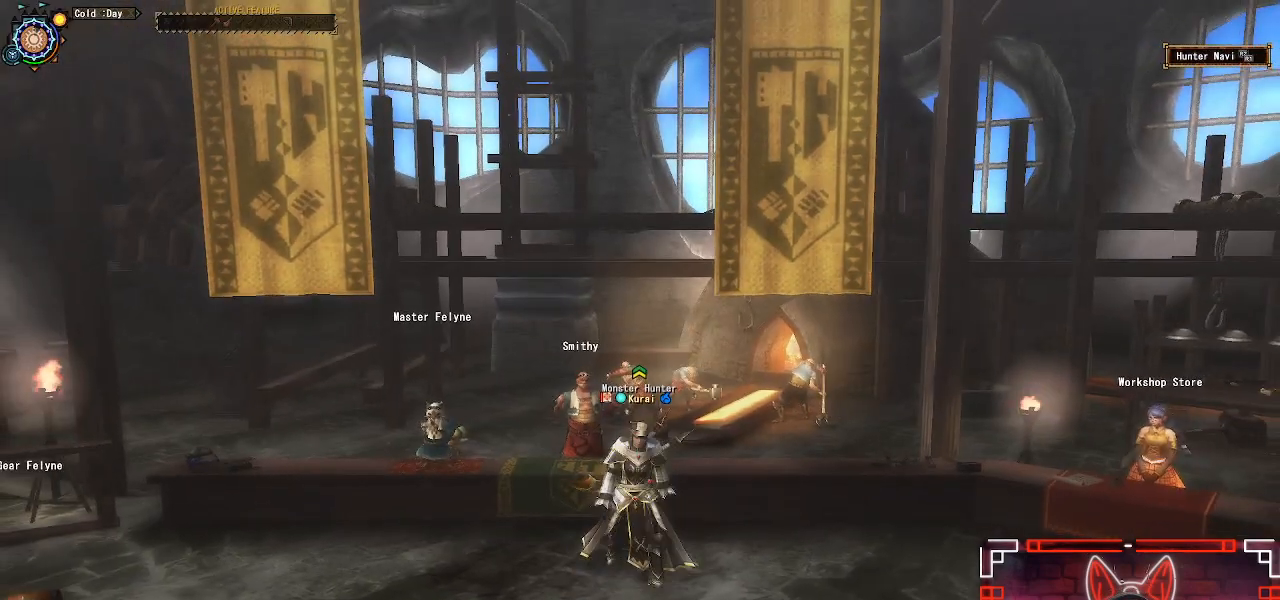
{"buttons": ["R1"], "left_stick": "down-left", "right_stick": "left", "events": [[133, "right_stick", "down-left"], [167, "R1", "down"], [200, "right_stick", "left"], [400, "left_stick", "down-left"]]}
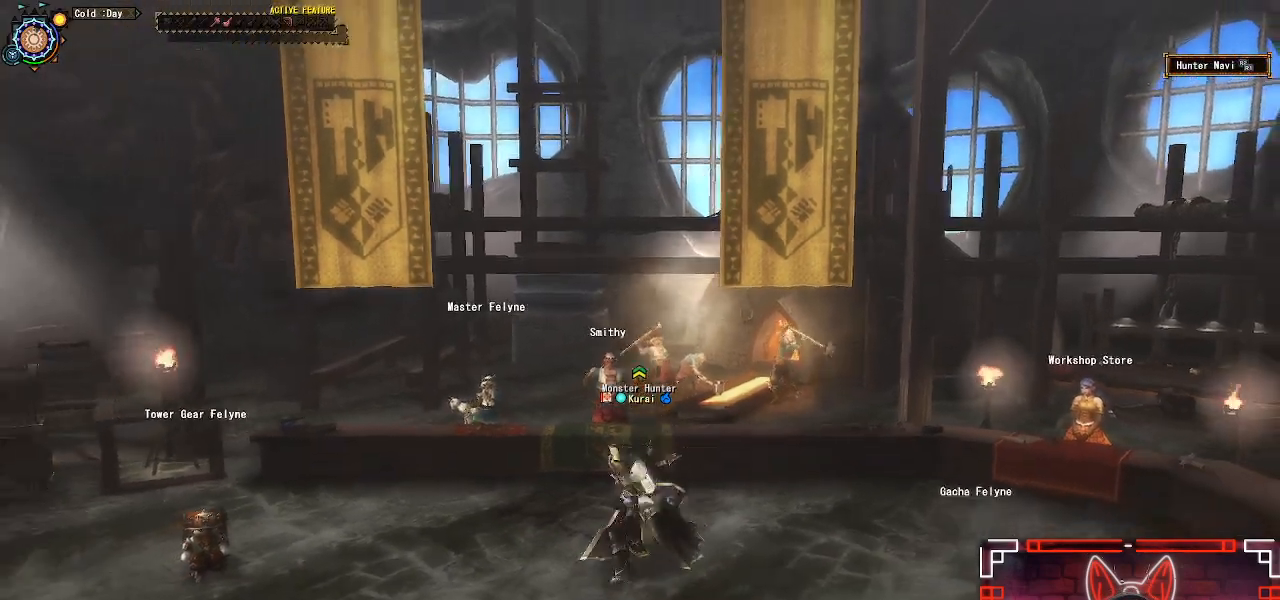
{"buttons": ["R1"], "left_stick": "down", "right_stick": "center", "events": [[200, "left_stick", "down"], [250, "right_stick", "center"]]}
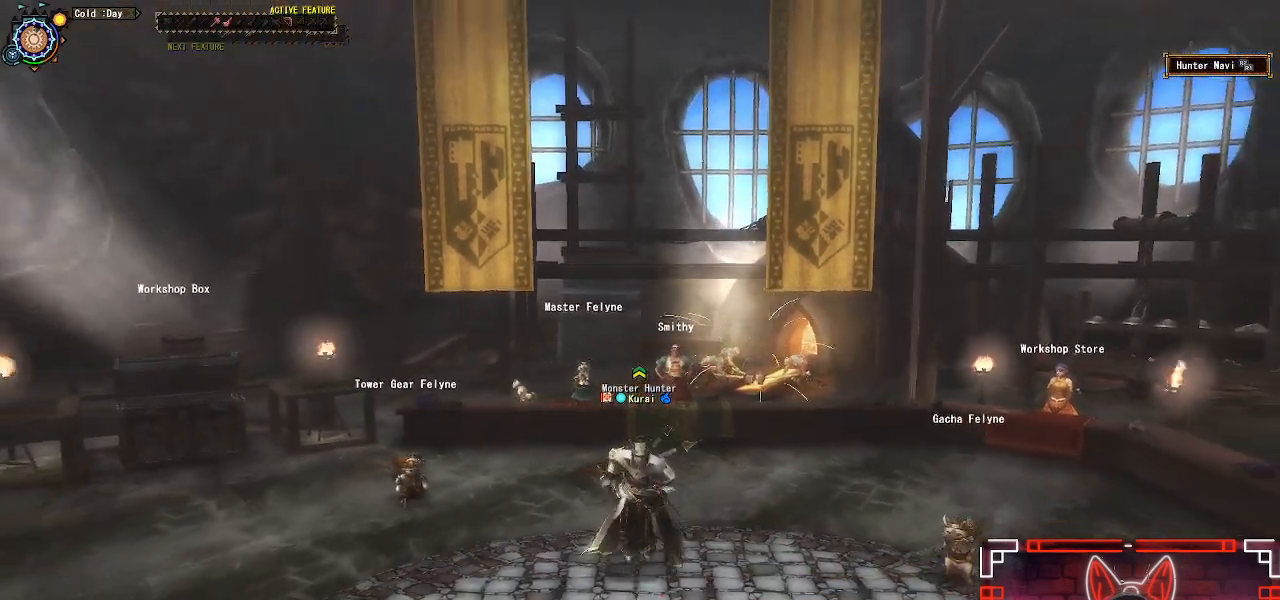
{"buttons": ["R1"], "left_stick": "down", "right_stick": "center", "events": []}
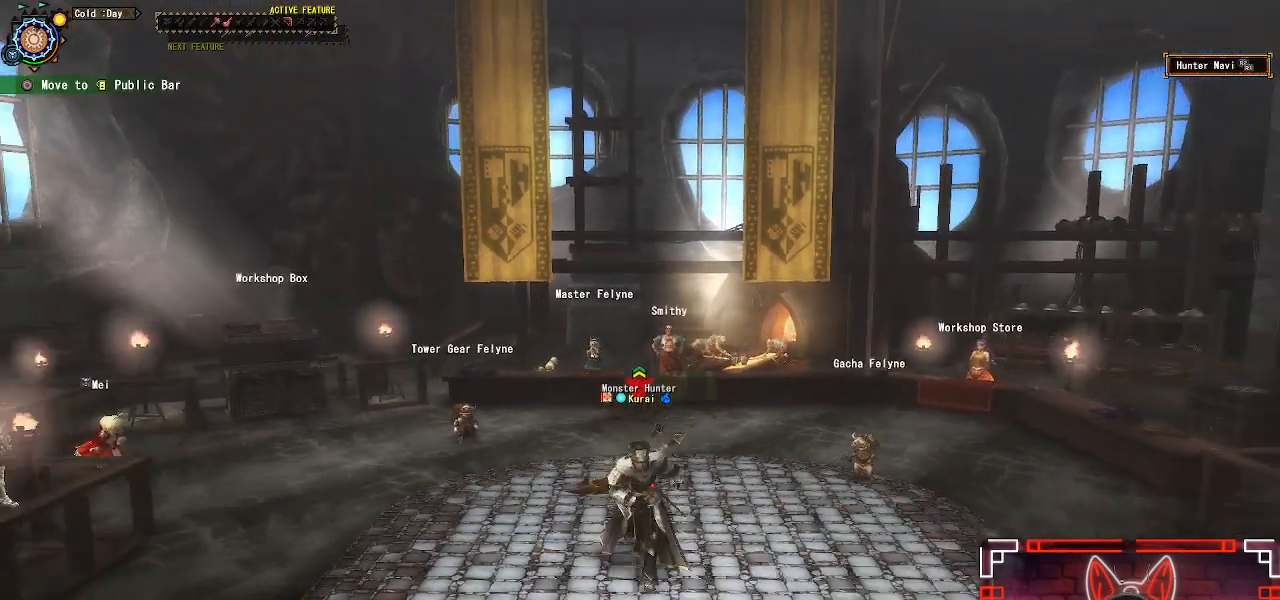
{"buttons": [], "left_stick": "down", "right_stick": "center", "events": [[50, "B", "down"], [183, "B", "up"], [300, "B", "down"], [333, "R1", "up"], [417, "B", "up"]]}
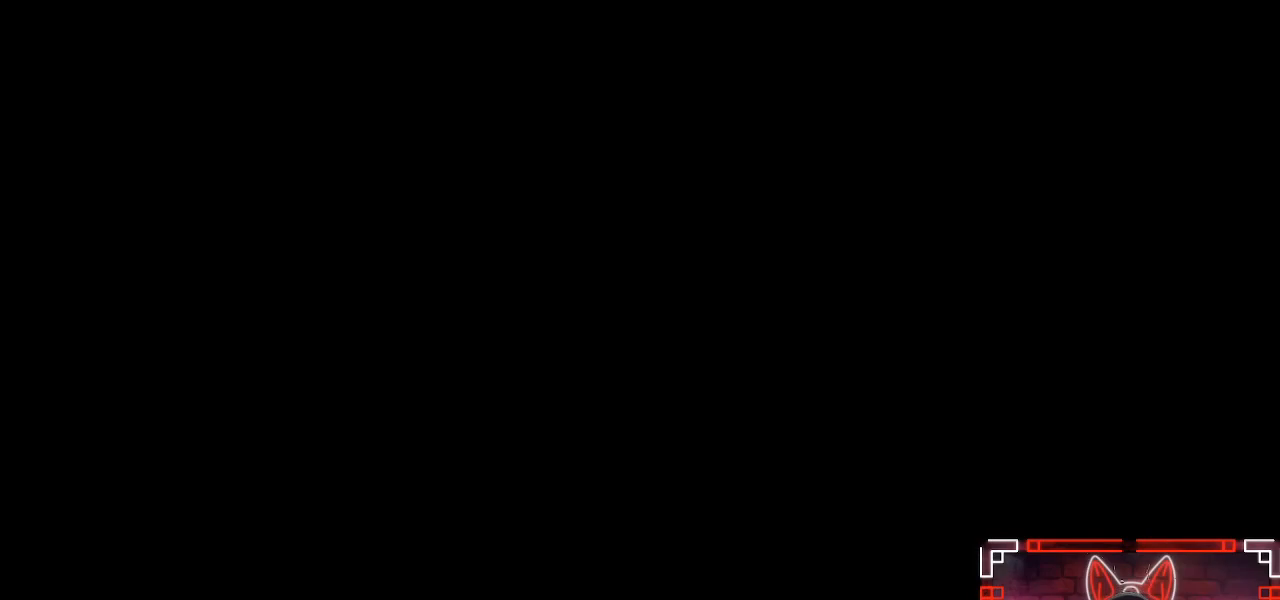
{"buttons": [], "left_stick": "center", "right_stick": "center", "events": [[17, "left_stick", "center"]]}
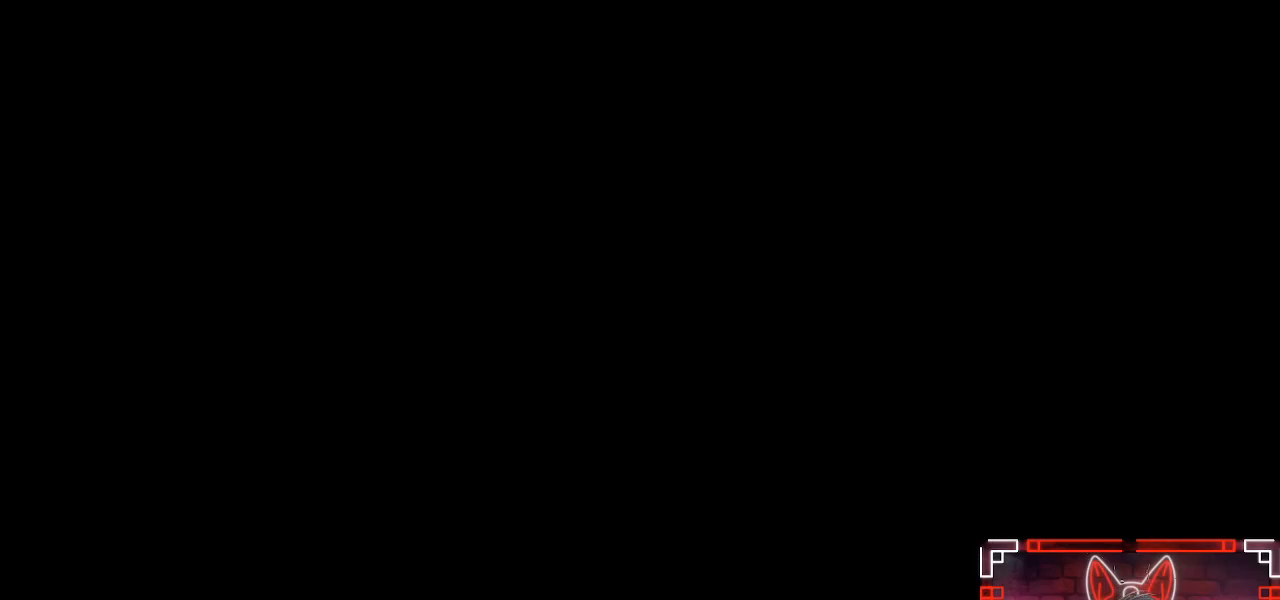
{"buttons": [], "left_stick": "center", "right_stick": "center", "events": []}
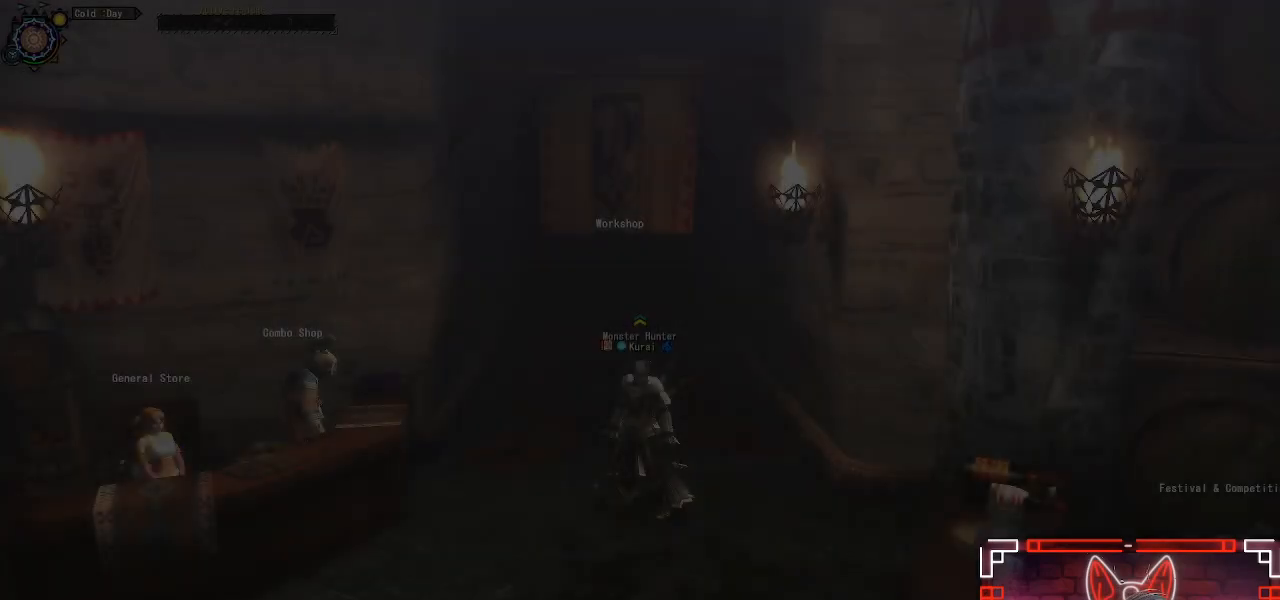
{"buttons": [], "left_stick": "down-left", "right_stick": "center", "events": [[400, "left_stick", "down-left"]]}
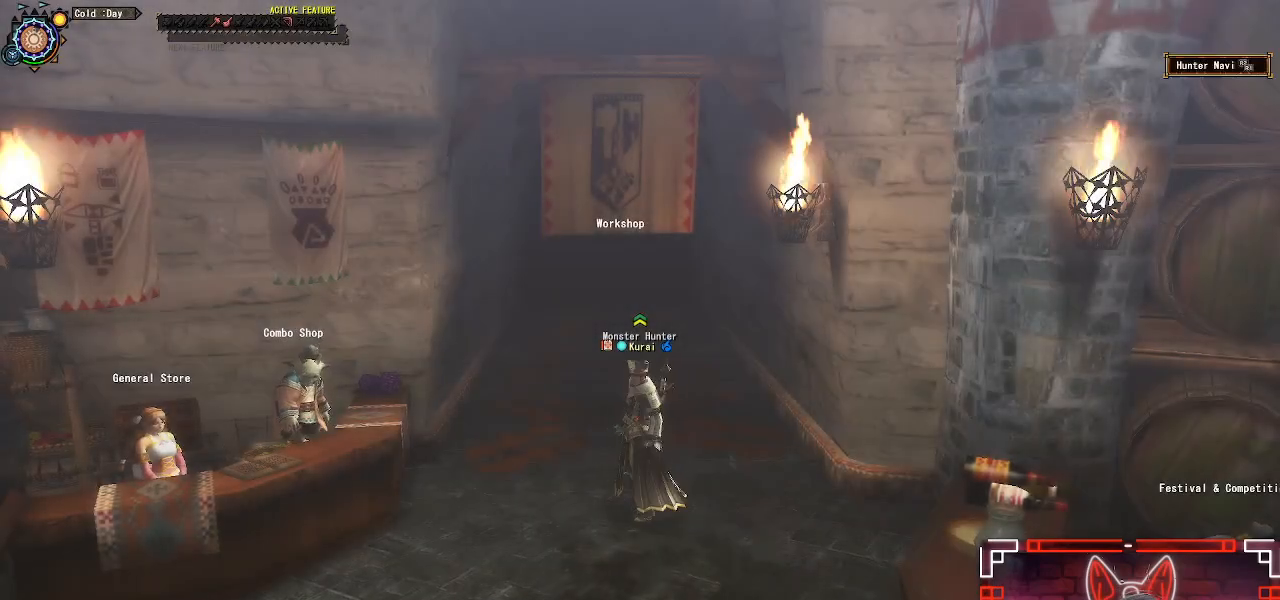
{"buttons": ["R1"], "left_stick": "down", "right_stick": "left", "events": [[100, "left_stick", "down"], [300, "R1", "down"], [300, "right_stick", "left"]]}
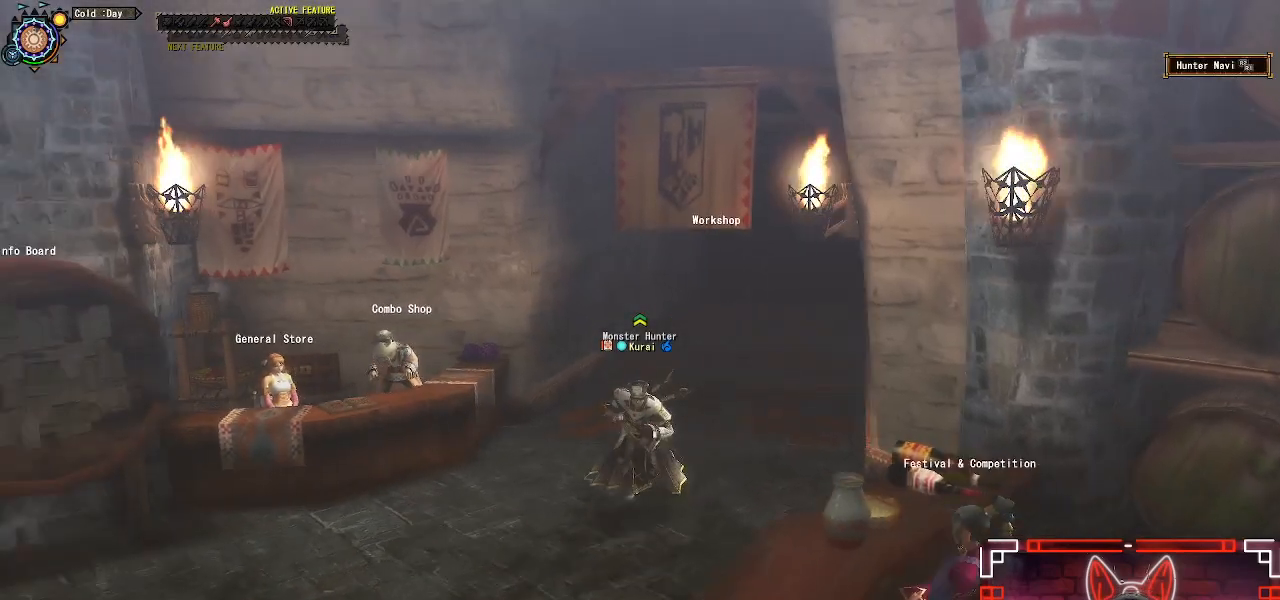
{"buttons": ["R1"], "left_stick": "up-left", "right_stick": "left", "events": [[100, "left_stick", "left"], [350, "left_stick", "up-left"]]}
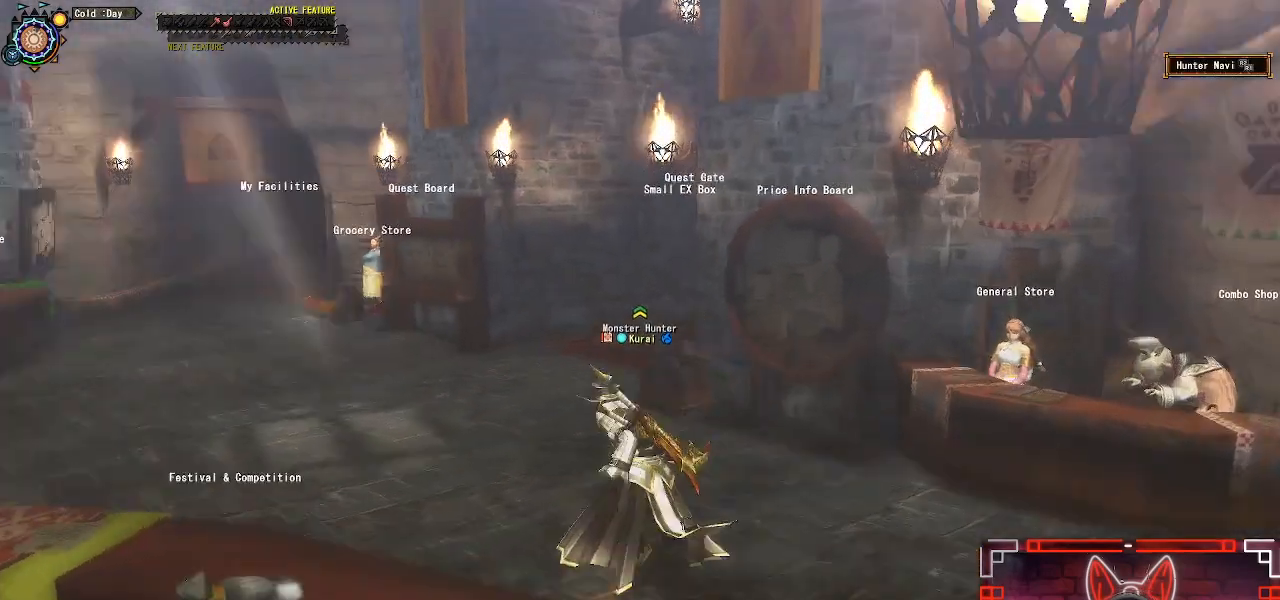
{"buttons": ["R1"], "left_stick": "up", "right_stick": "center", "events": [[83, "right_stick", "center"], [150, "left_stick", "up"], [333, "right_stick", "left"], [467, "right_stick", "center"]]}
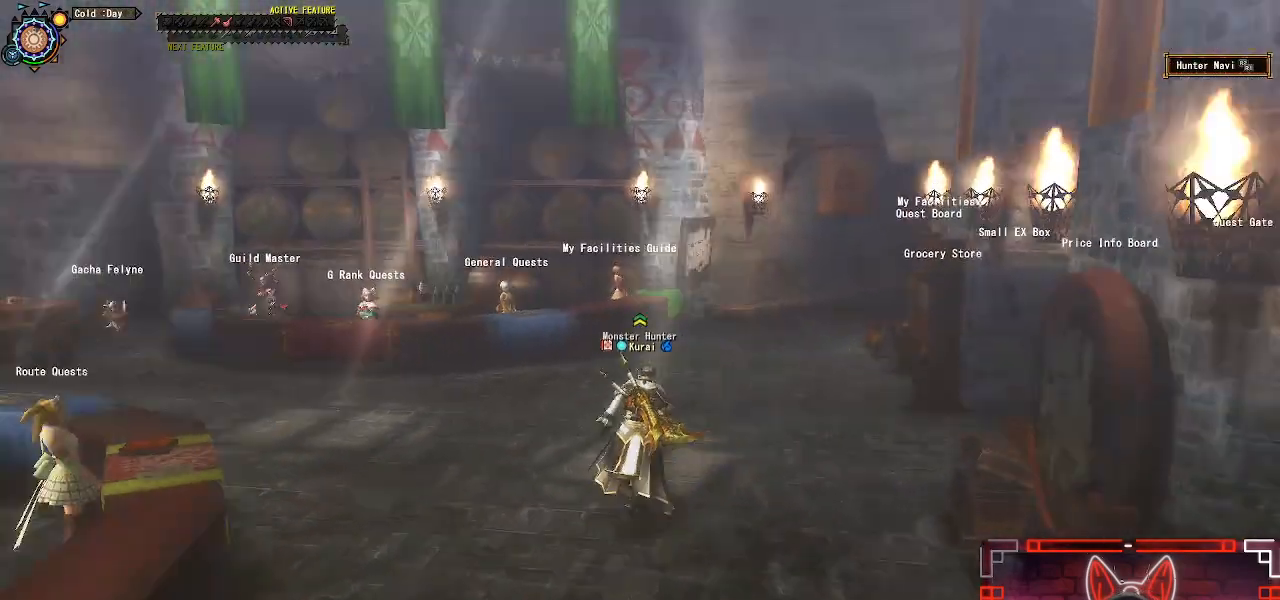
{"buttons": ["R1"], "left_stick": "up-left", "right_stick": "center", "events": [[150, "left_stick", "up-left"]]}
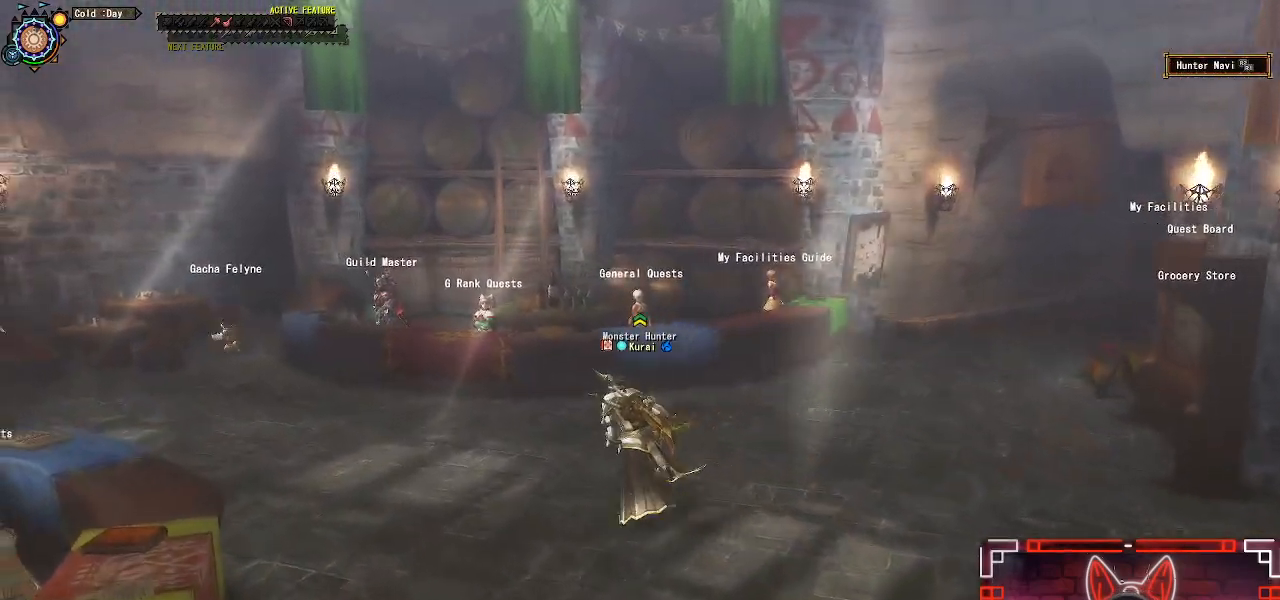
{"buttons": ["R1"], "left_stick": "up-left", "right_stick": "center", "events": []}
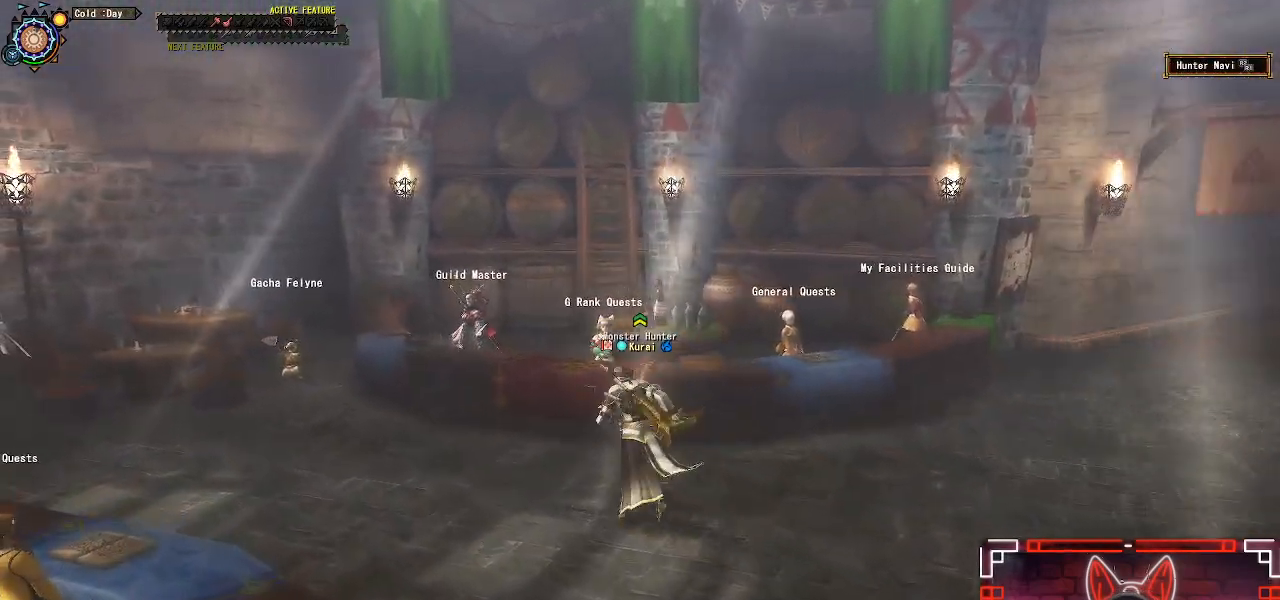
{"buttons": ["B"], "left_stick": "up", "right_stick": "center", "events": [[167, "left_stick", "up"], [300, "B", "down"], [417, "B", "up"], [450, "R1", "up"], [500, "B", "down"]]}
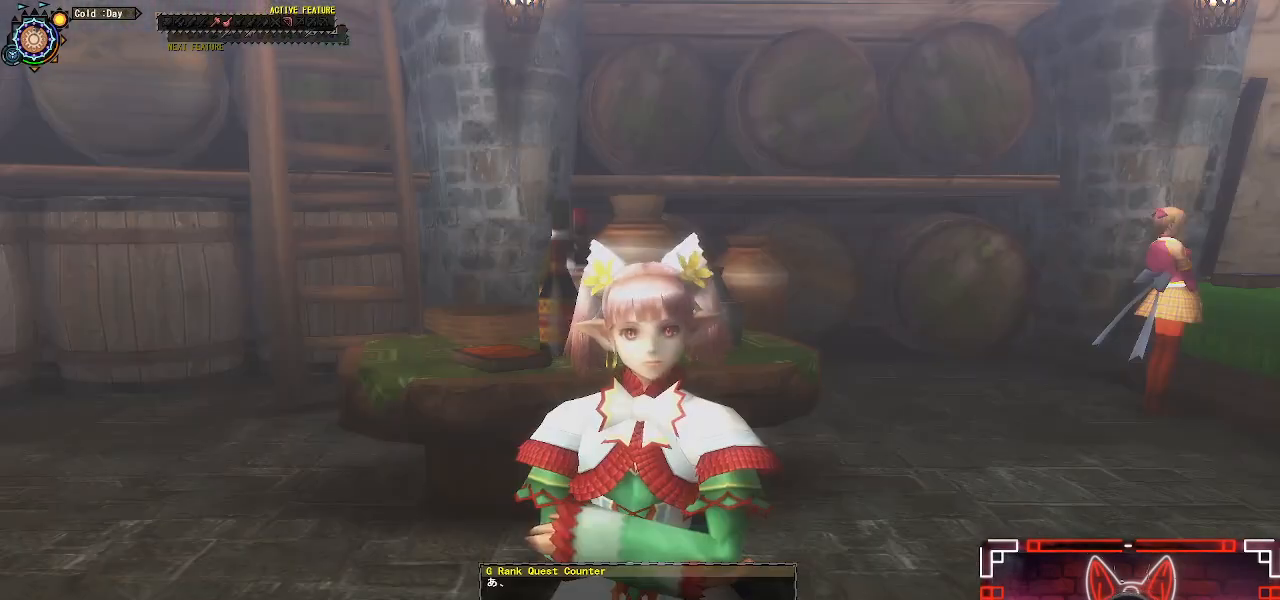
{"buttons": [], "left_stick": "center", "right_stick": "center", "events": [[100, "B", "up"], [167, "left_stick", "center"], [200, "B", "down"], [283, "B", "up"], [367, "B", "down"], [450, "B", "up"]]}